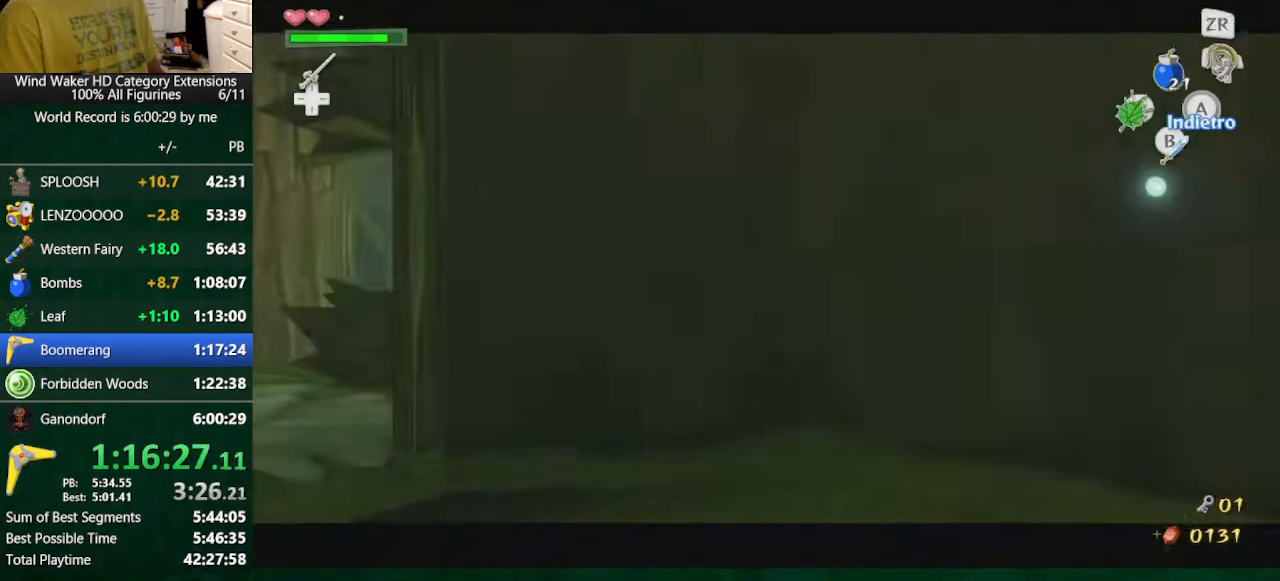
Gameplay with a controller (Nintendo layout); each line is a JSON object with the inputs held at the frame after it. "button_events" lists button changes between this image and that frame as [ms after this image, input, new state], when the widget could be followed in between (sticks are given only as held states). Not read: L3 R3.
{"buttons": [], "left_stick": "center", "right_stick": "center", "button_events": [[233, "START", "down"], [367, "START", "up"]]}
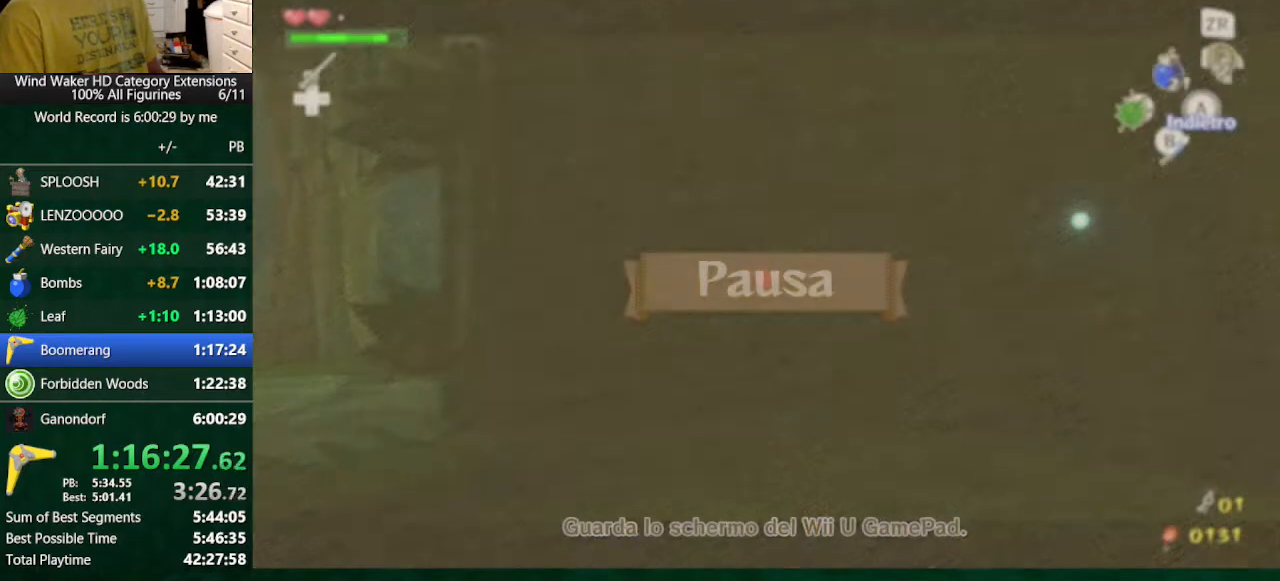
{"buttons": [], "left_stick": "center", "right_stick": "center", "button_events": []}
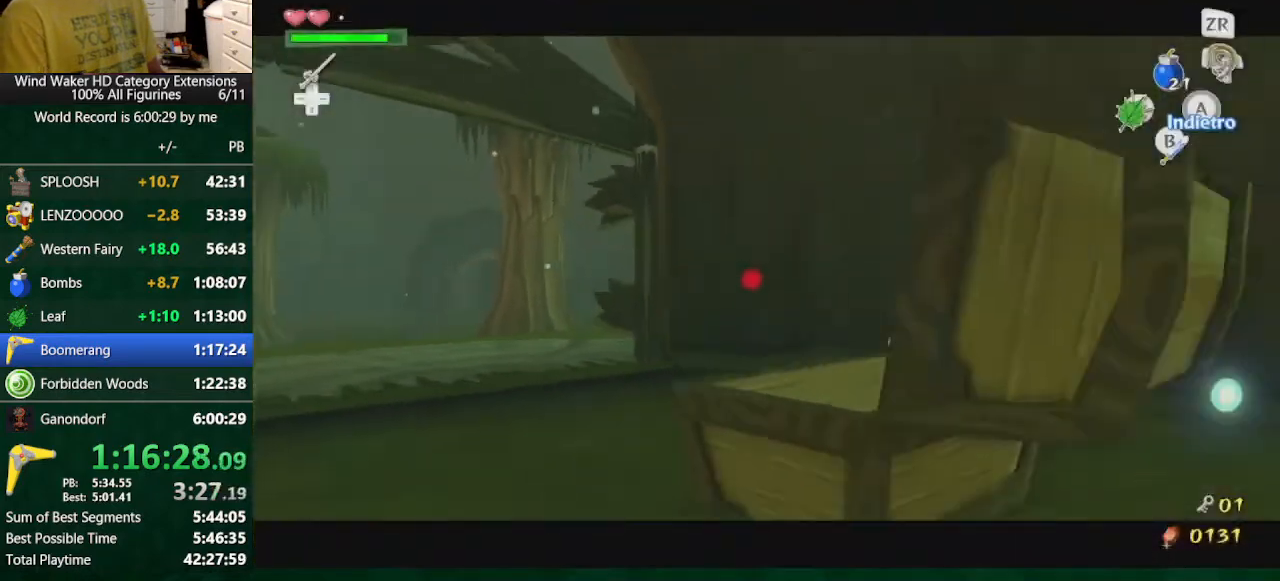
{"buttons": [], "left_stick": "center", "right_stick": "center", "button_events": []}
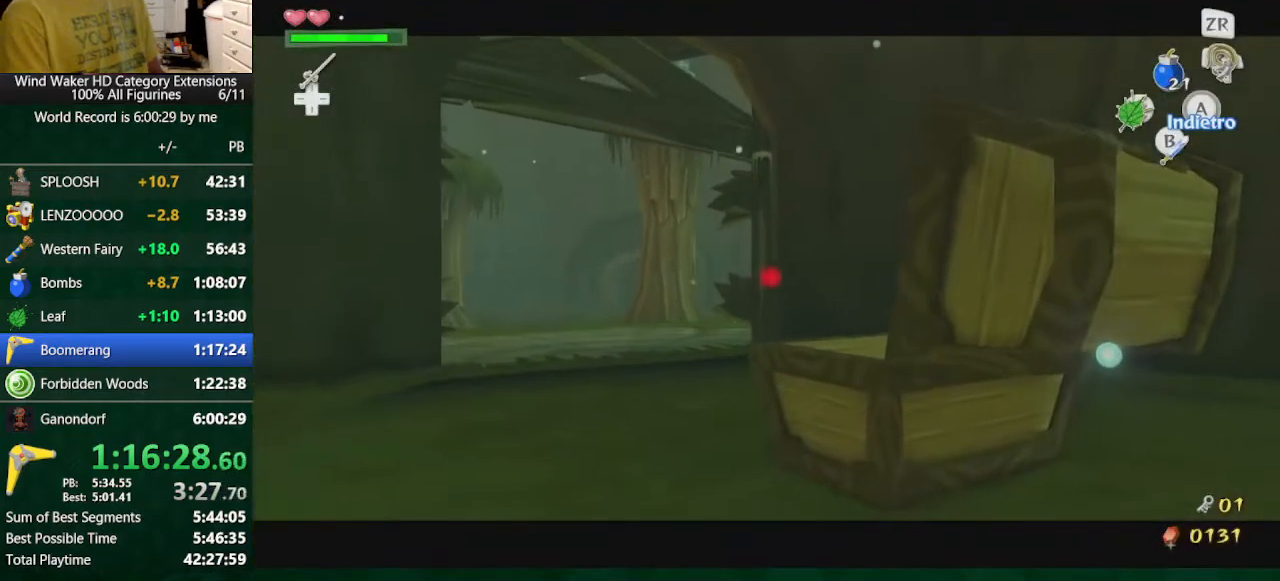
{"buttons": ["L2"], "left_stick": "center", "right_stick": "center", "button_events": [[467, "L2", "down"]]}
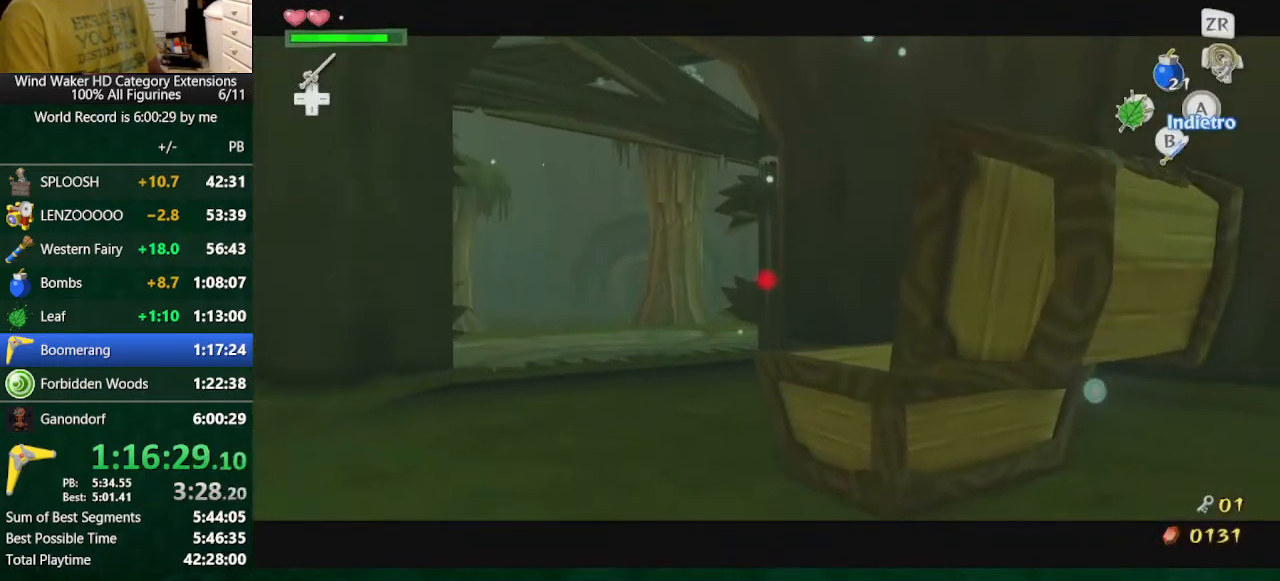
{"buttons": [], "left_stick": "center", "right_stick": "center", "button_events": [[400, "L2", "up"]]}
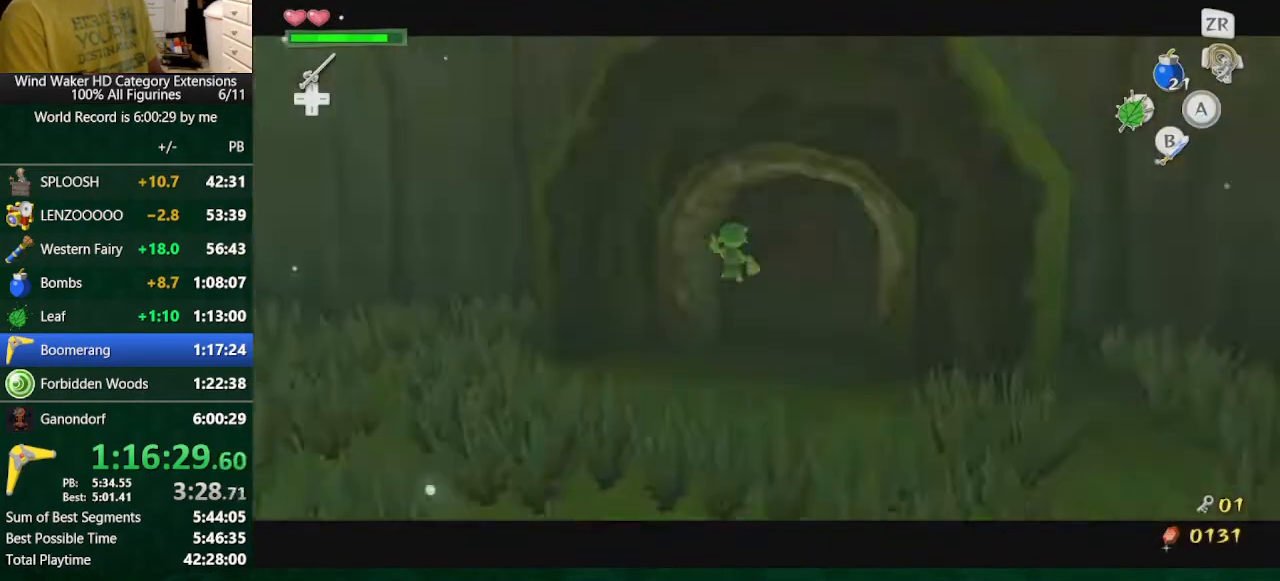
{"buttons": ["A"], "left_stick": "right", "right_stick": "center", "button_events": [[267, "A", "down"], [333, "A", "up"], [500, "A", "down"]]}
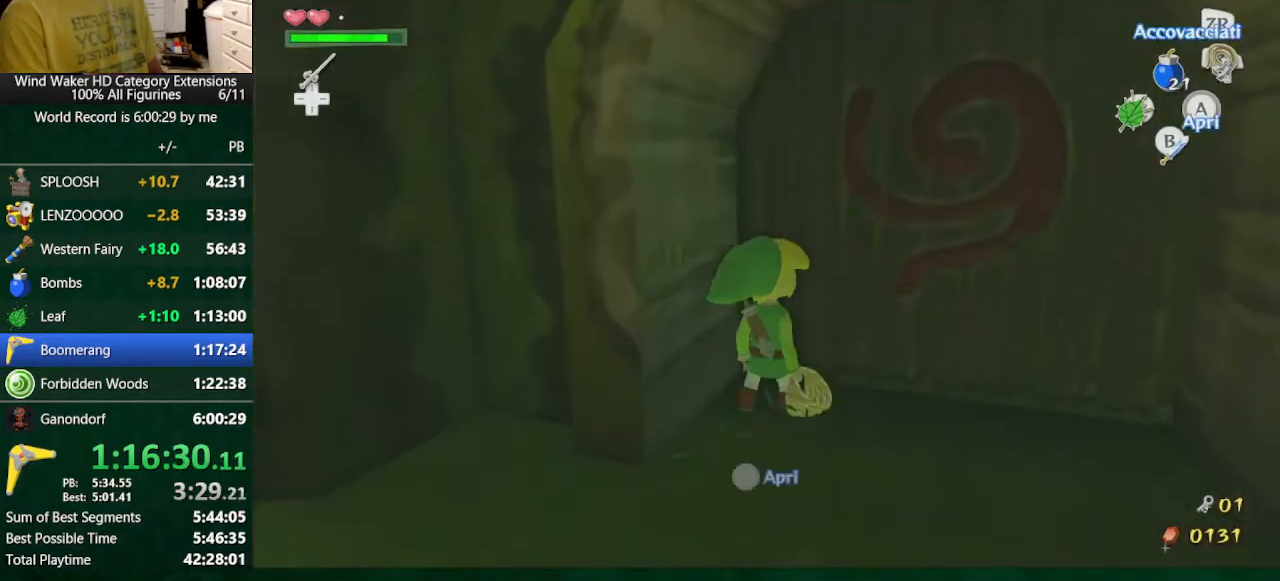
{"buttons": [], "left_stick": "center", "right_stick": "center", "button_events": [[100, "A", "up"]]}
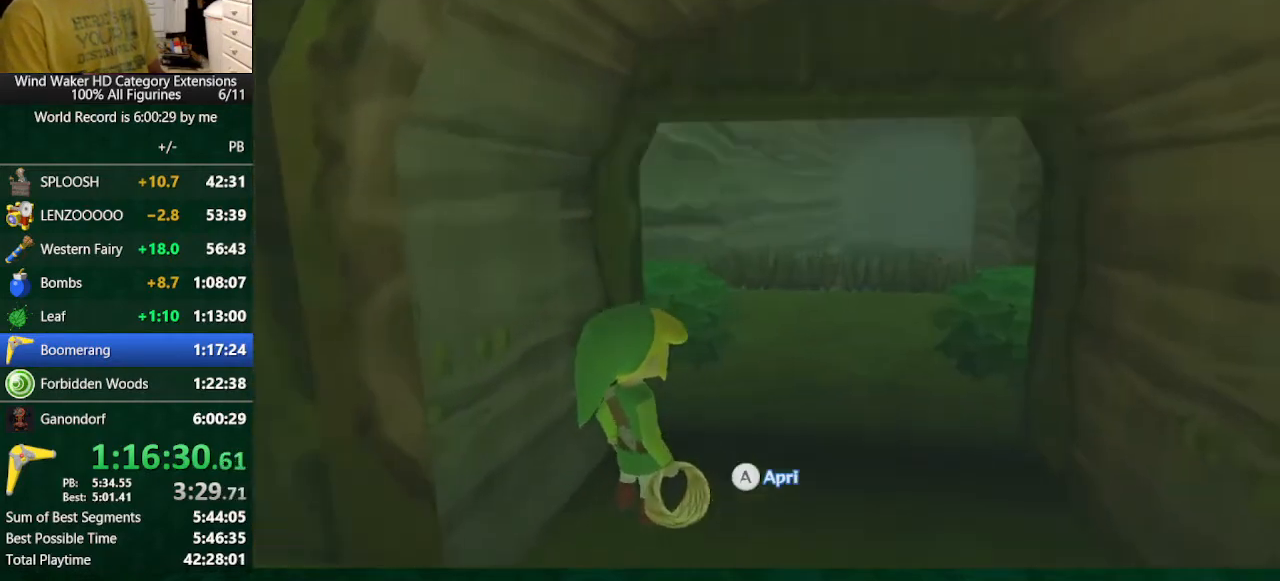
{"buttons": [], "left_stick": "center", "right_stick": "center", "button_events": []}
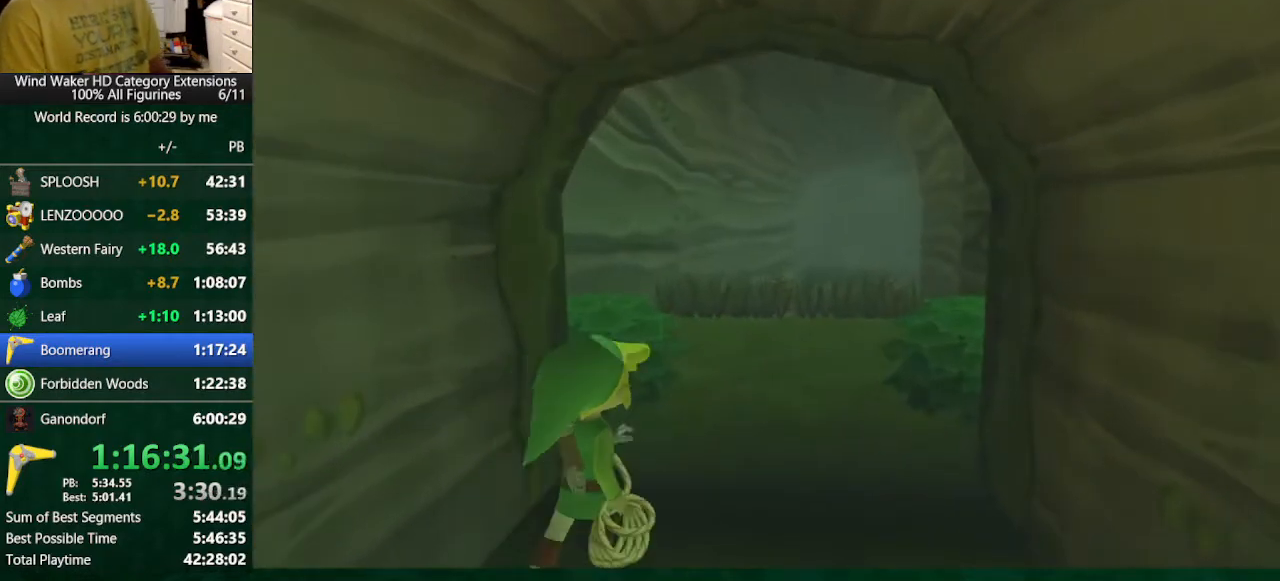
{"buttons": [], "left_stick": "center", "right_stick": "center", "button_events": []}
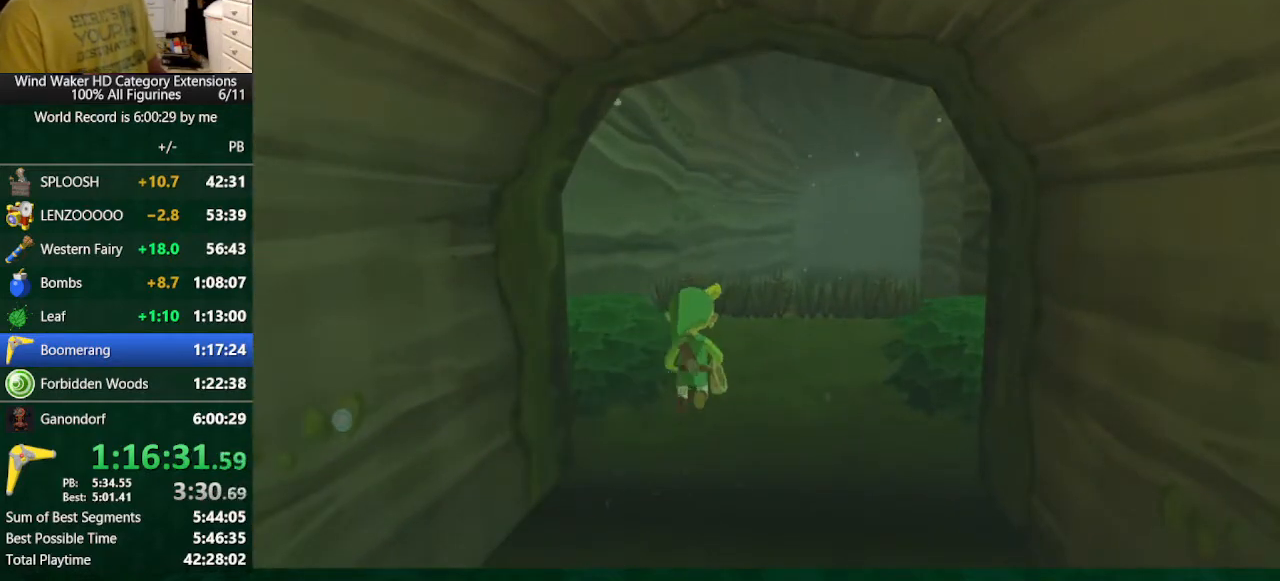
{"buttons": ["R1"], "left_stick": "center", "right_stick": "center", "button_events": [[267, "R1", "down"], [367, "R1", "up"], [467, "R1", "down"]]}
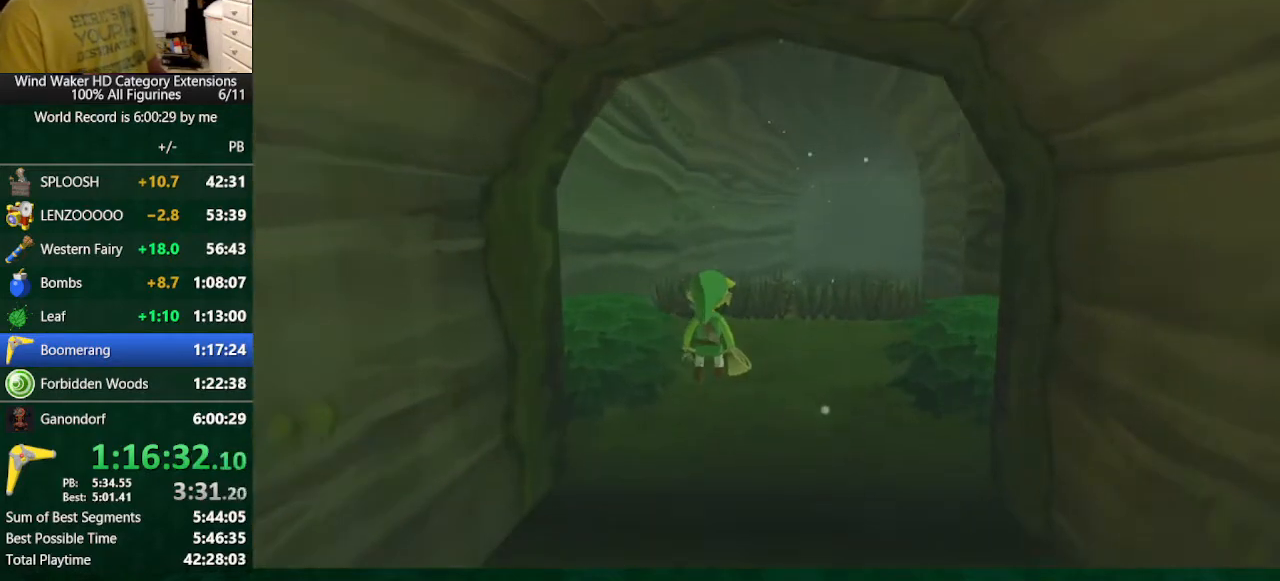
{"buttons": [], "left_stick": "center", "right_stick": "center", "button_events": [[100, "R1", "up"], [167, "R1", "down"], [233, "R1", "up"], [333, "R1", "down"], [433, "R1", "up"]]}
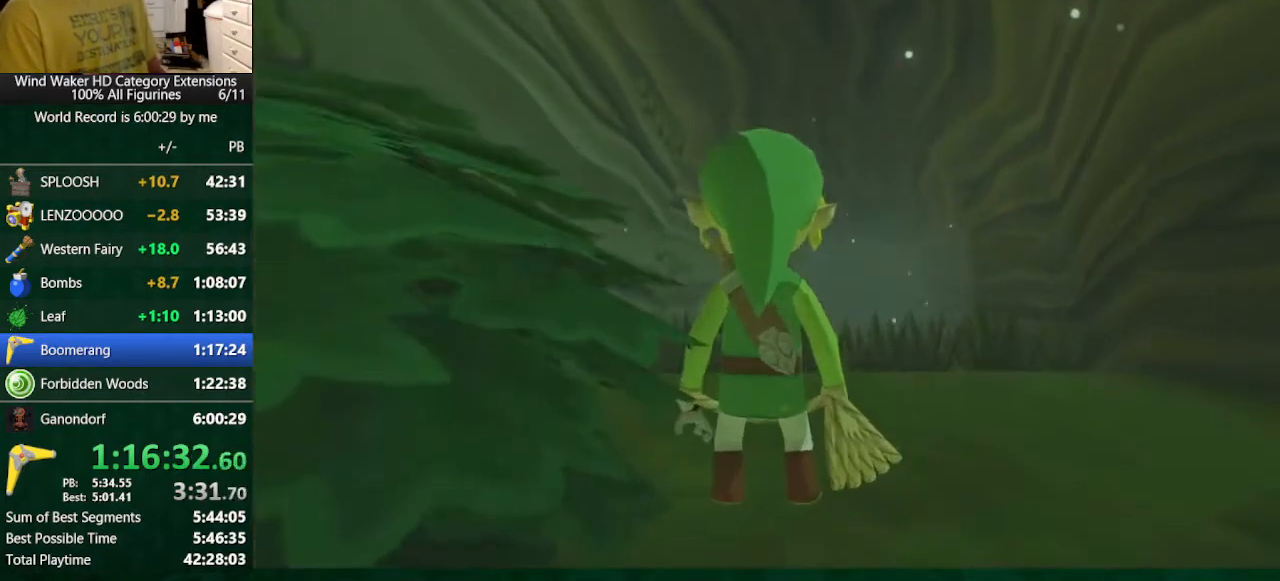
{"buttons": [], "left_stick": "center", "right_stick": "center", "button_events": [[200, "R1", "down"], [300, "R1", "up"]]}
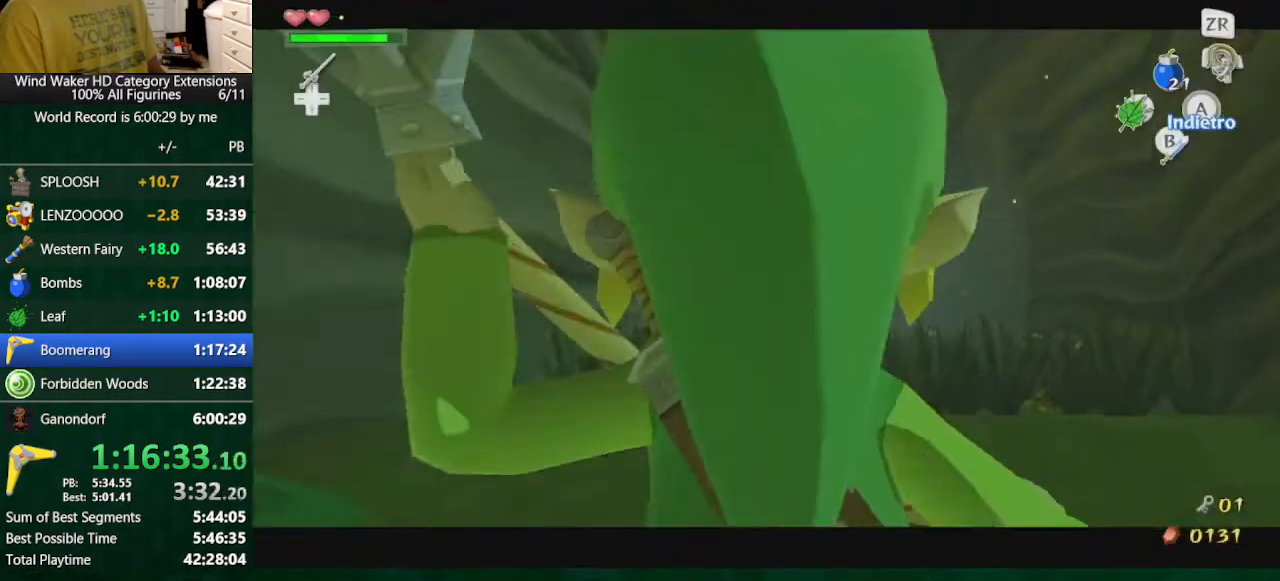
{"buttons": ["START"], "left_stick": "up", "right_stick": "center", "button_events": [[233, "START", "down"], [300, "START", "up"], [367, "START", "down"]]}
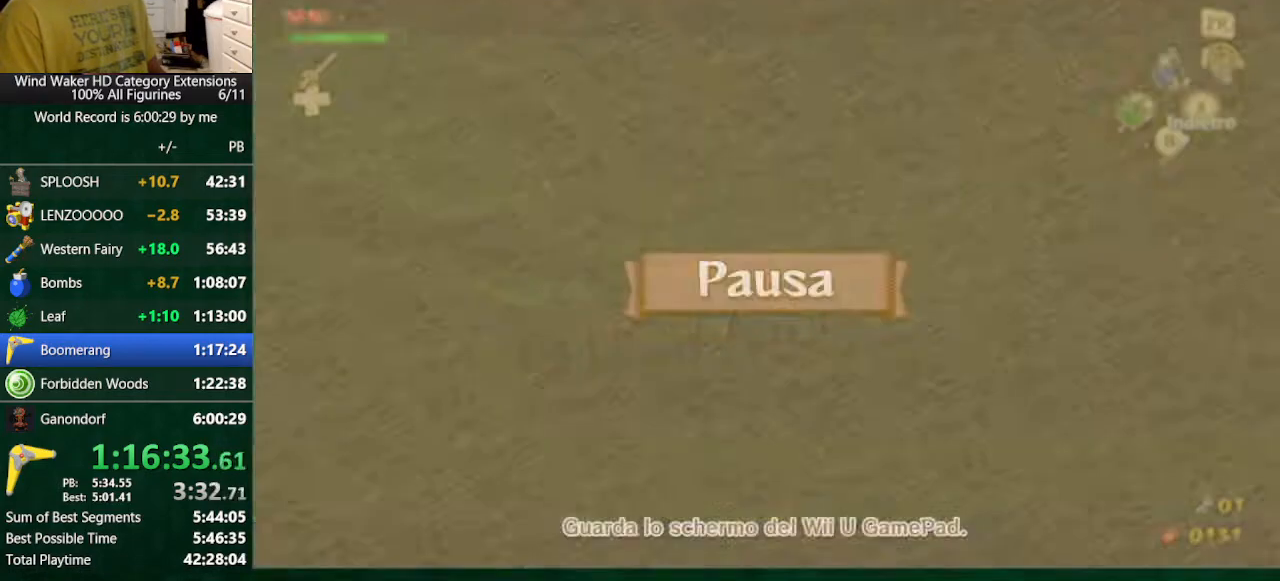
{"buttons": [], "left_stick": "center", "right_stick": "center", "button_events": [[33, "START", "up"]]}
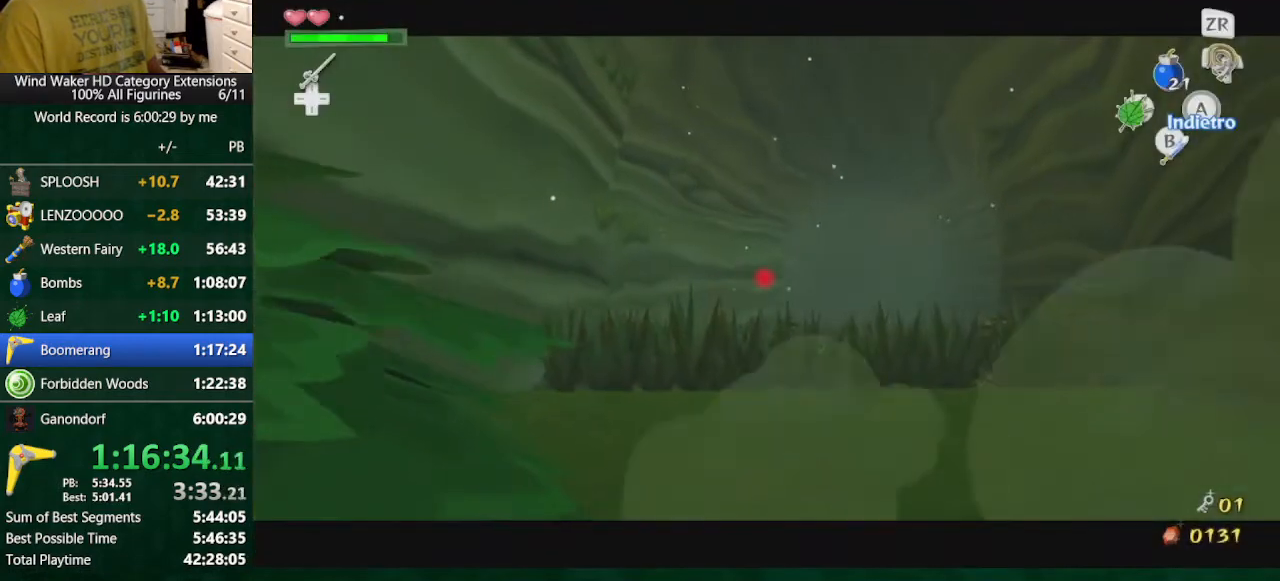
{"buttons": [], "left_stick": "center", "right_stick": "center", "button_events": []}
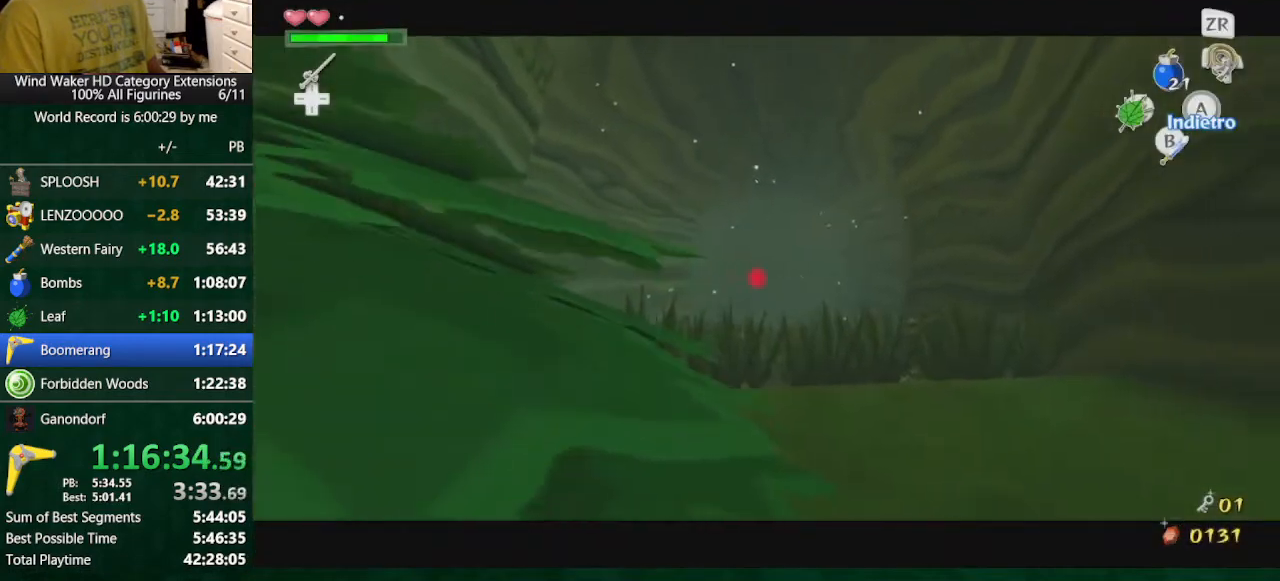
{"buttons": [], "left_stick": "center", "right_stick": "center", "button_events": []}
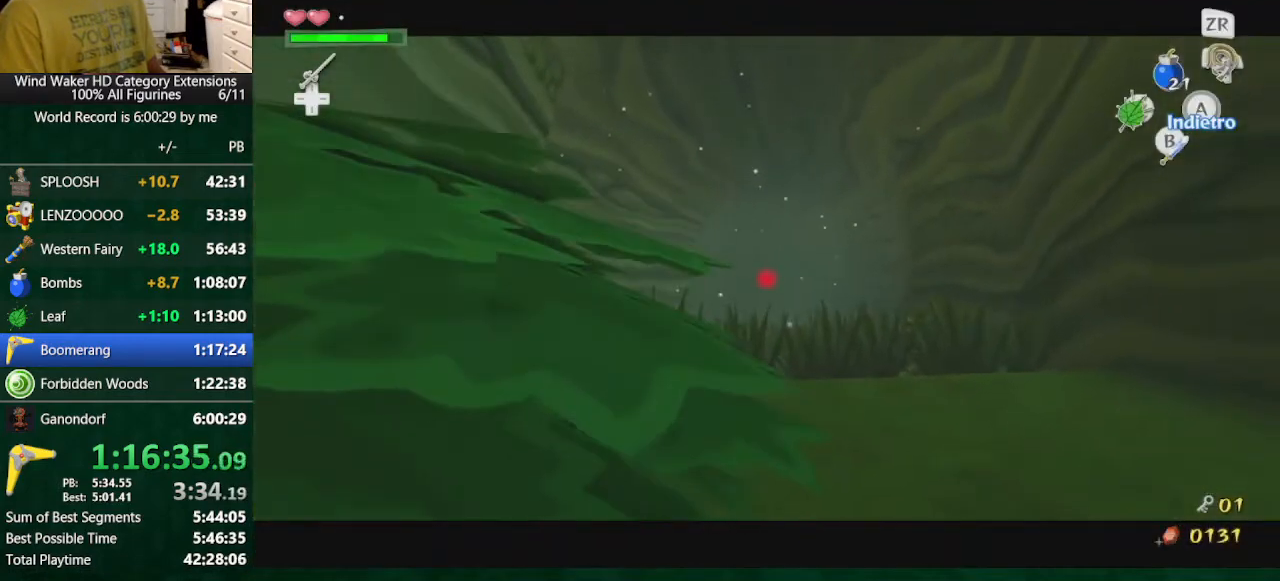
{"buttons": [], "left_stick": "center", "right_stick": "center", "button_events": [[67, "B", "down"], [67, "L2", "down"], [167, "B", "up"], [167, "L2", "up"]]}
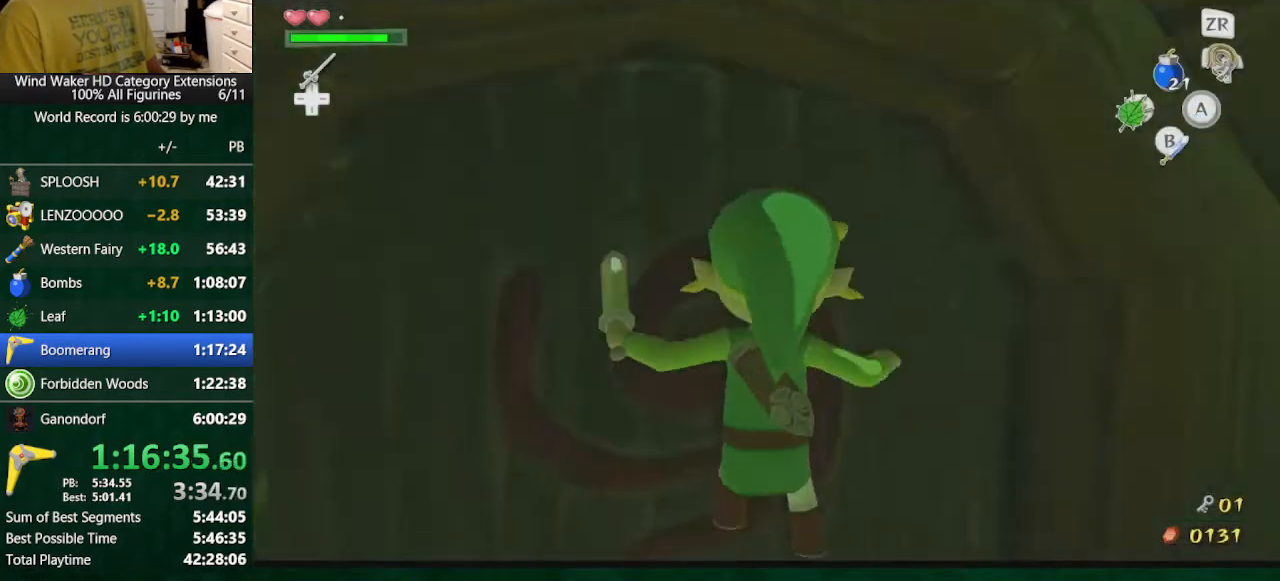
{"buttons": ["A"], "left_stick": "center", "right_stick": "center", "button_events": [[300, "A", "down"], [367, "A", "up"], [433, "A", "down"]]}
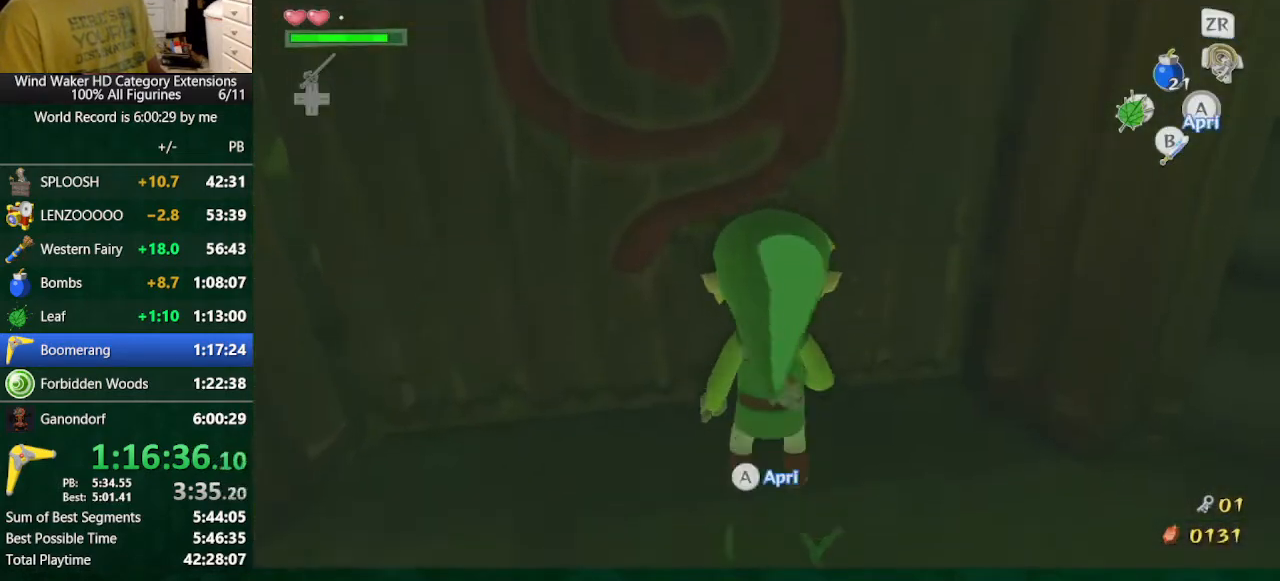
{"buttons": [], "left_stick": "center", "right_stick": "center", "button_events": [[67, "A", "up"]]}
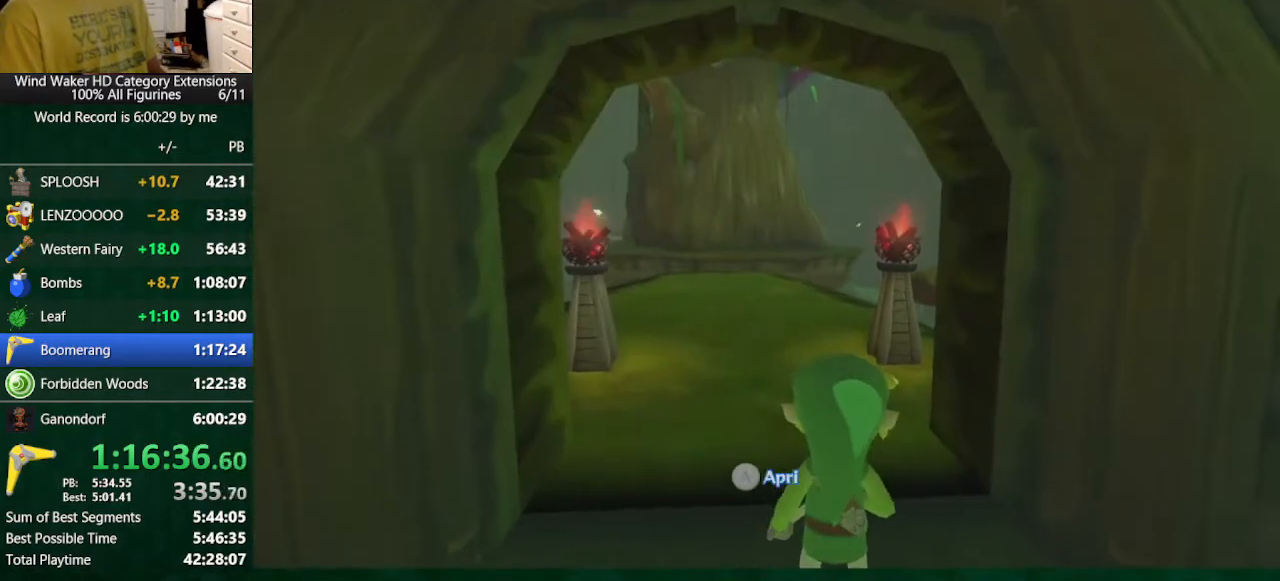
{"buttons": [], "left_stick": "center", "right_stick": "center", "button_events": []}
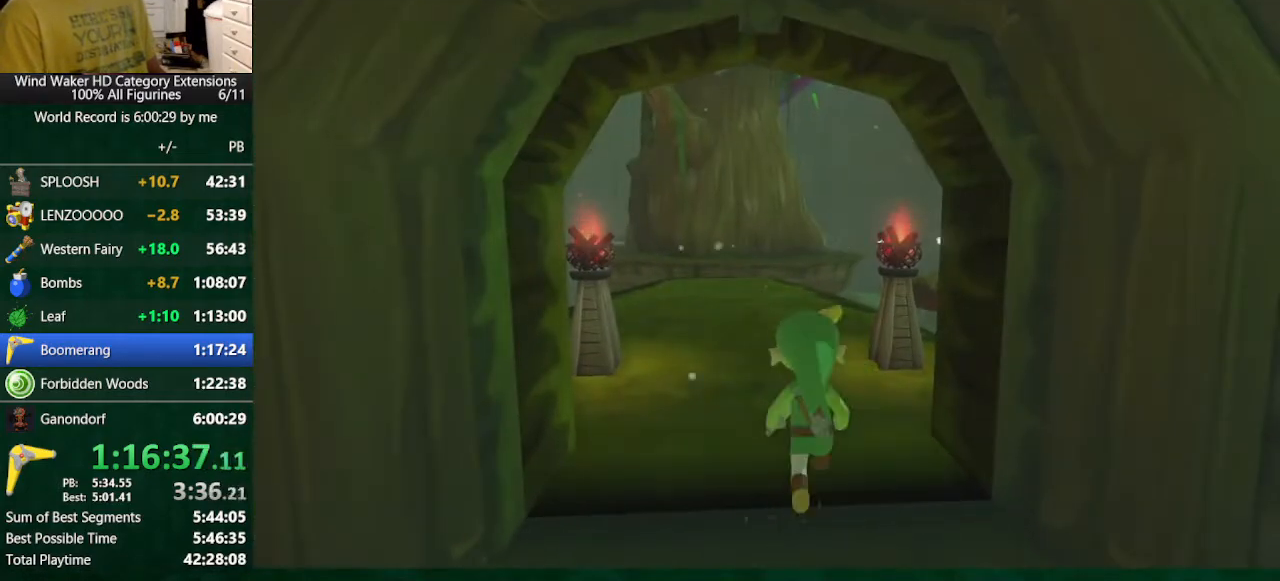
{"buttons": [], "left_stick": "center", "right_stick": "center", "button_events": []}
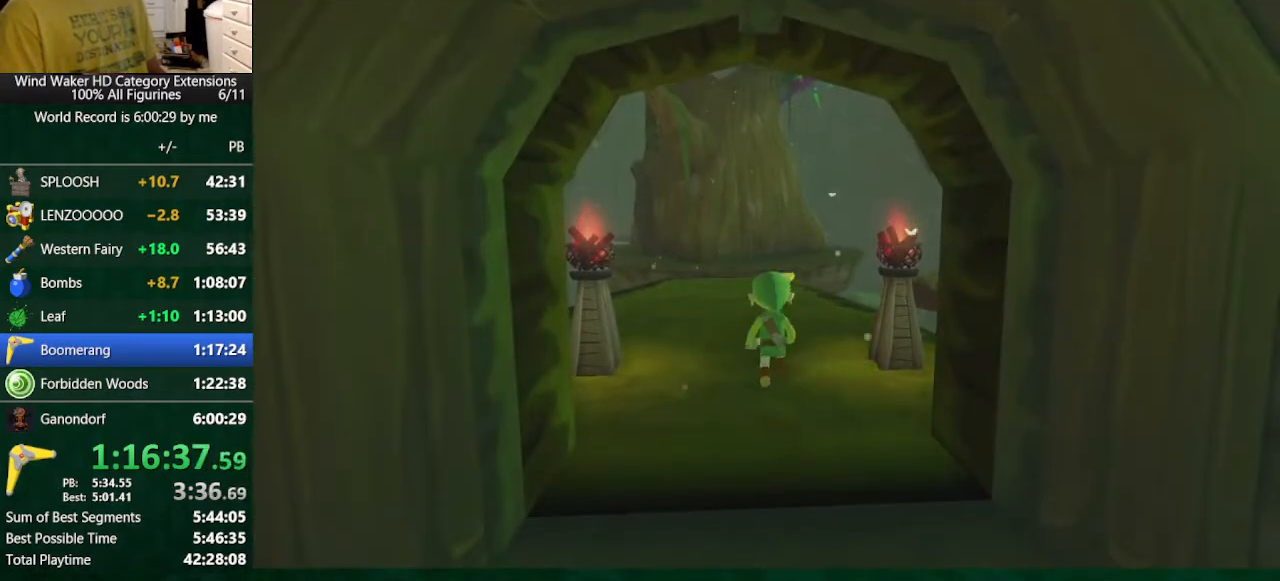
{"buttons": [], "left_stick": "down", "right_stick": "center", "button_events": [[233, "R1", "down"], [500, "R1", "up"]]}